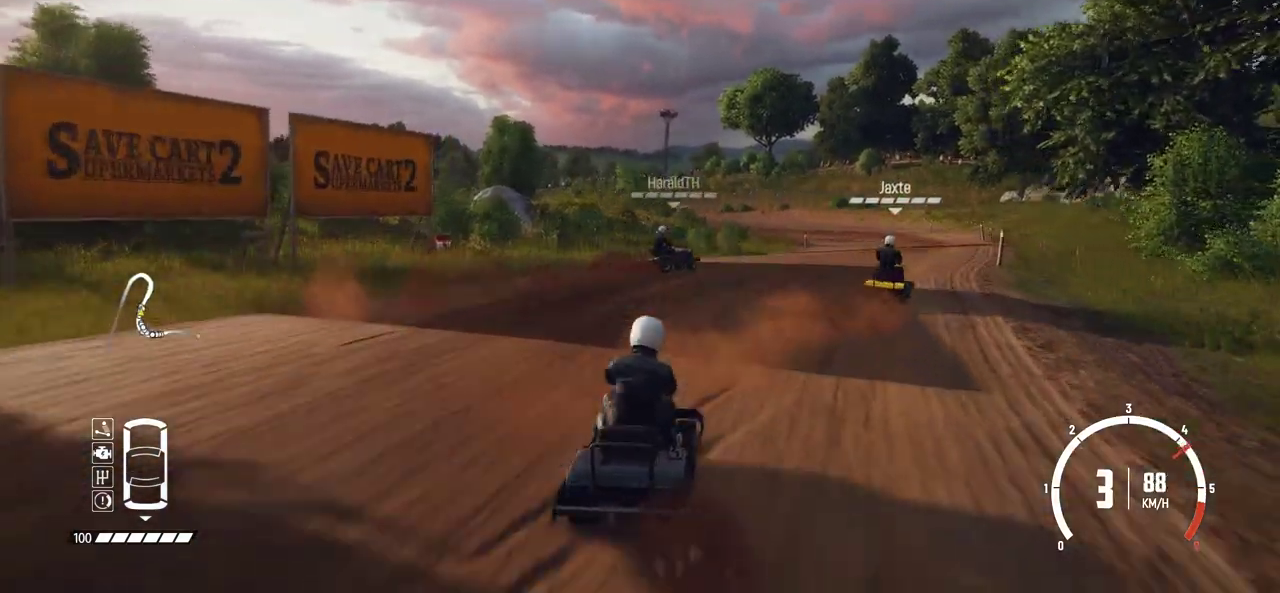
Gameplay with a controller (Xbox layout); each line is a JSON object with the inputs held at the frame after it (dt_ms = milliseconds from this image to that frame). "events" lists button and stick changes between this image and that frame as [ms after this image, input, new state], when the widget could be followed in between. Not read: L1 L3 R1 R3 right_stick.
{"dt_ms": 300, "buttons": [], "left_stick": "center", "events": [[100, "R2", "up"], [100, "left_stick", "right"], [150, "R2", "down"], [200, "left_stick", "center"], [284, "R2", "up"]]}
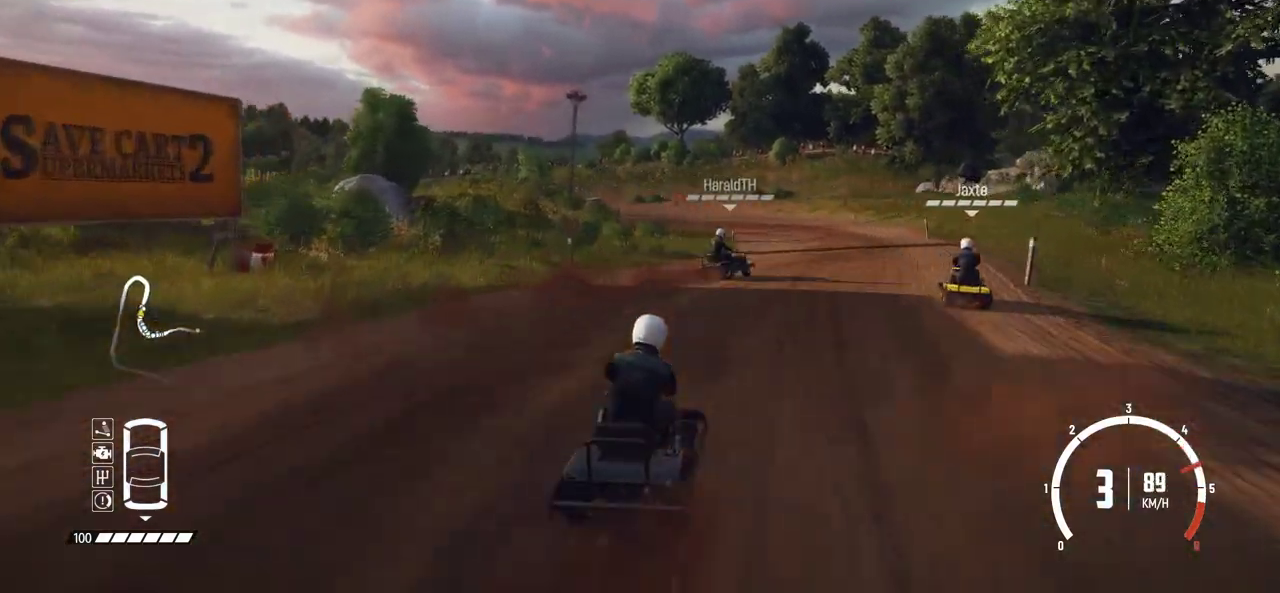
{"dt_ms": 500, "buttons": ["R2"], "left_stick": "center", "events": [[50, "R2", "down"]]}
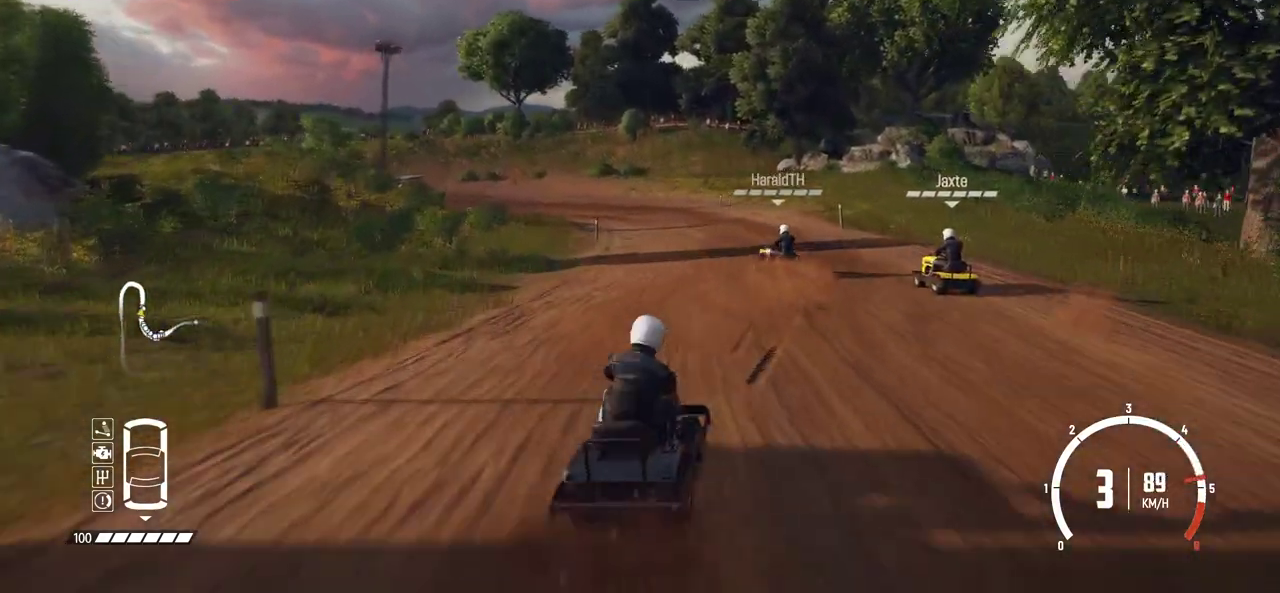
{"dt_ms": 500, "buttons": ["R2"], "left_stick": "center"}
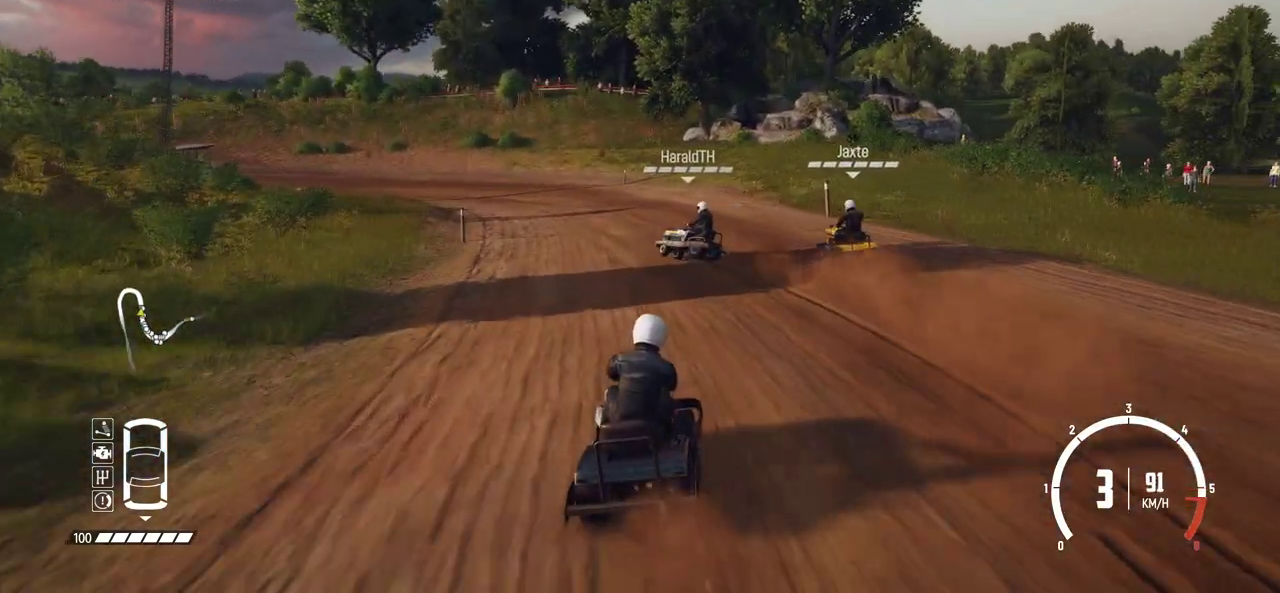
{"dt_ms": 300, "buttons": ["R2"], "left_stick": "left", "events": [[100, "left_stick", "left"], [150, "R2", "up"], [234, "R2", "down"]]}
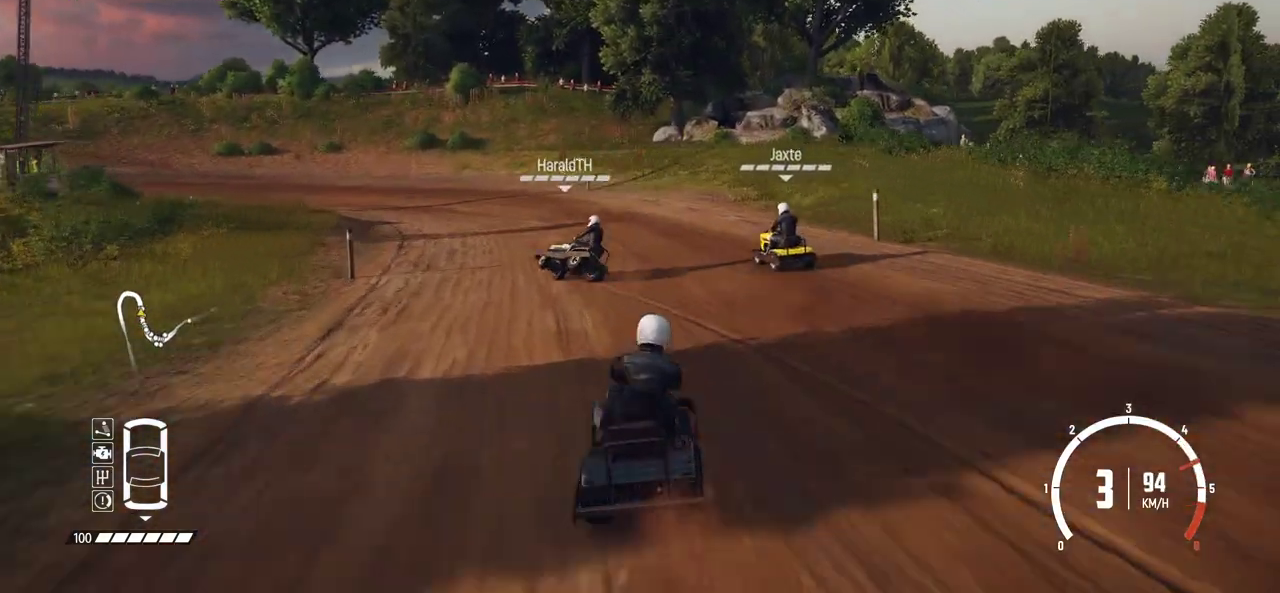
{"dt_ms": 800, "buttons": [], "left_stick": "center", "events": [[300, "R2", "up"], [350, "L2", "down"], [450, "R2", "down"], [500, "L2", "up"], [550, "left_stick", "down-left"], [600, "R2", "up"], [600, "left_stick", "center"], [650, "R2", "down"], [800, "R2", "up"]]}
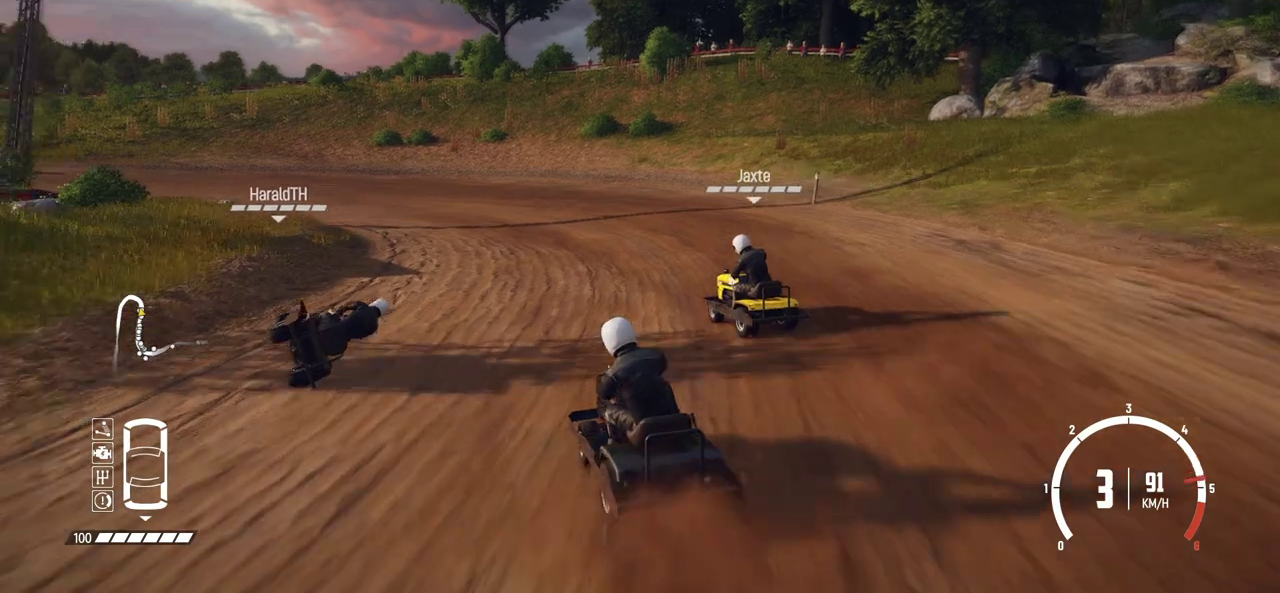
{"dt_ms": 400, "buttons": ["R2"], "left_stick": "center", "events": [[50, "R2", "down"]]}
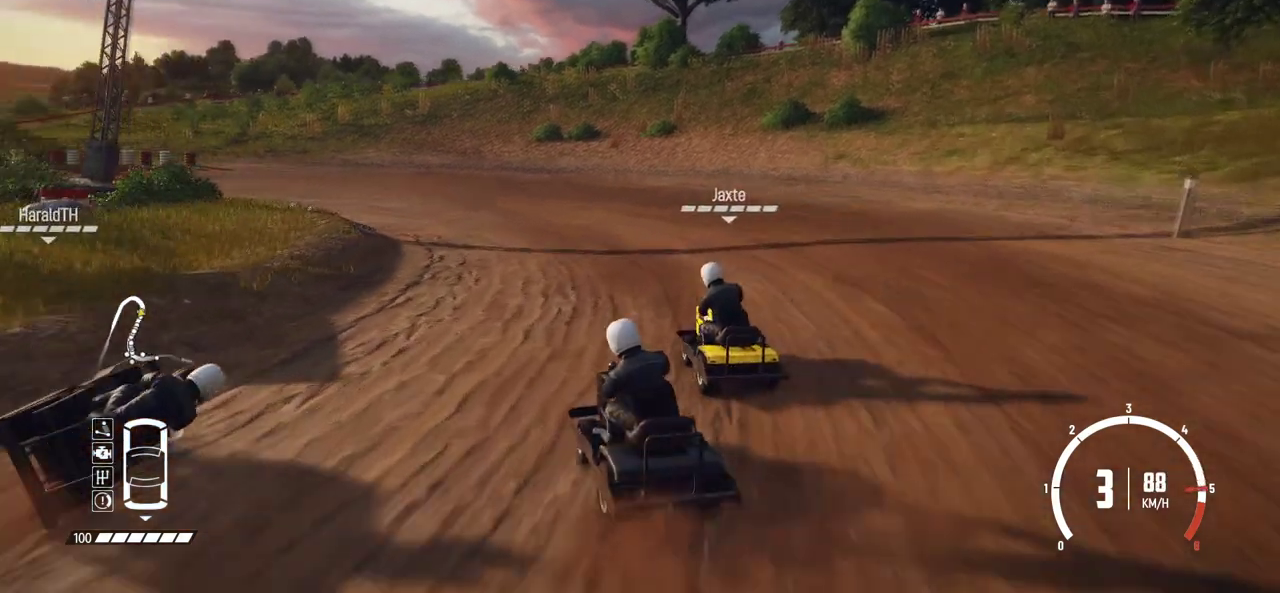
{"dt_ms": 300, "buttons": [], "left_stick": "left", "events": [[50, "R2", "up"], [100, "R2", "down"], [134, "L2", "down"], [134, "left_stick", "left"], [250, "R2", "up"], [300, "L2", "up"]]}
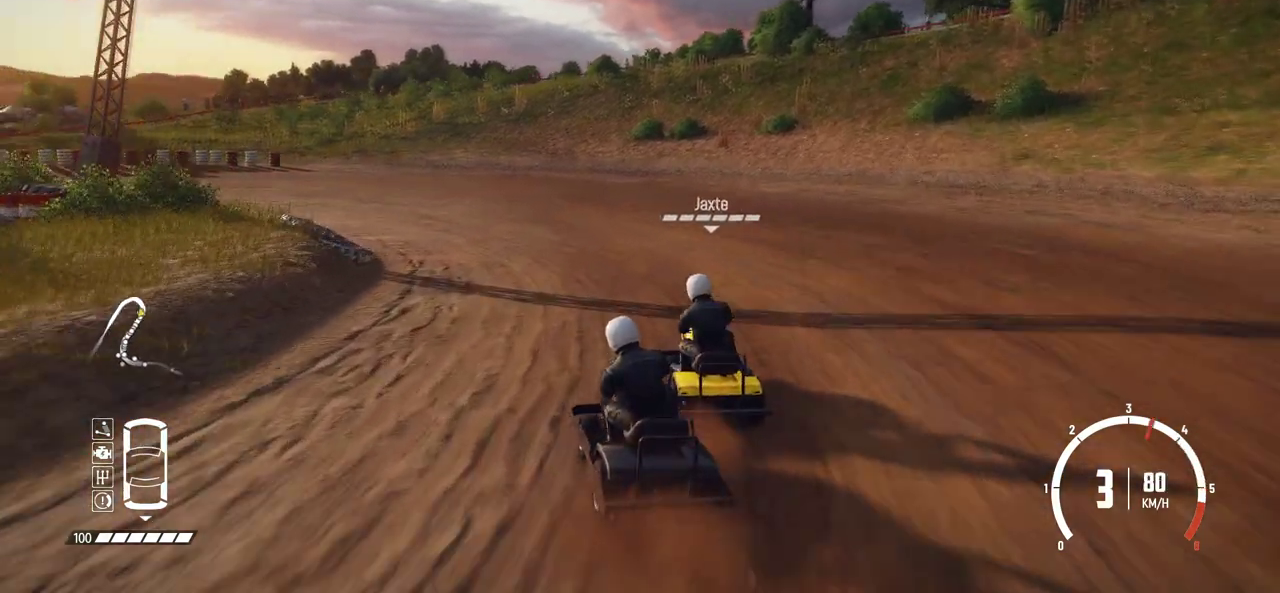
{"dt_ms": 800, "buttons": [], "left_stick": "left", "events": [[50, "R2", "down"], [184, "R2", "up"], [234, "R2", "down"], [384, "R2", "up"], [400, "L2", "down"], [534, "R2", "down"], [584, "L2", "up"], [650, "R2", "up"]]}
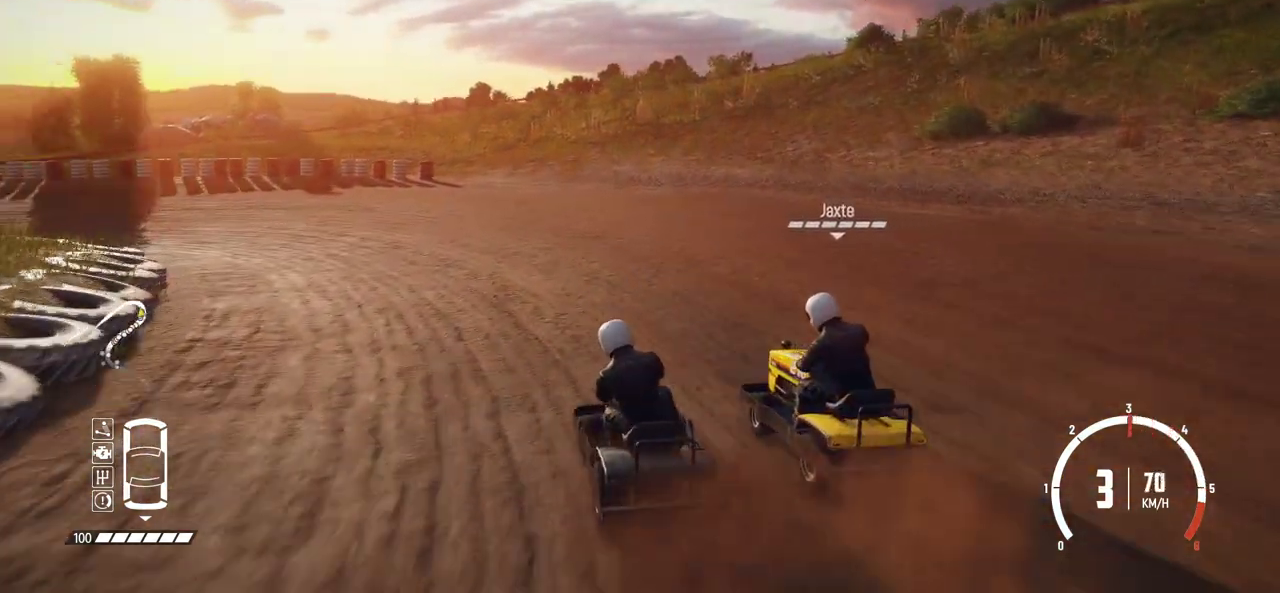
{"dt_ms": 400, "buttons": ["R2"], "left_stick": "left", "events": [[150, "R2", "down"], [250, "R2", "up"], [334, "R2", "down"]]}
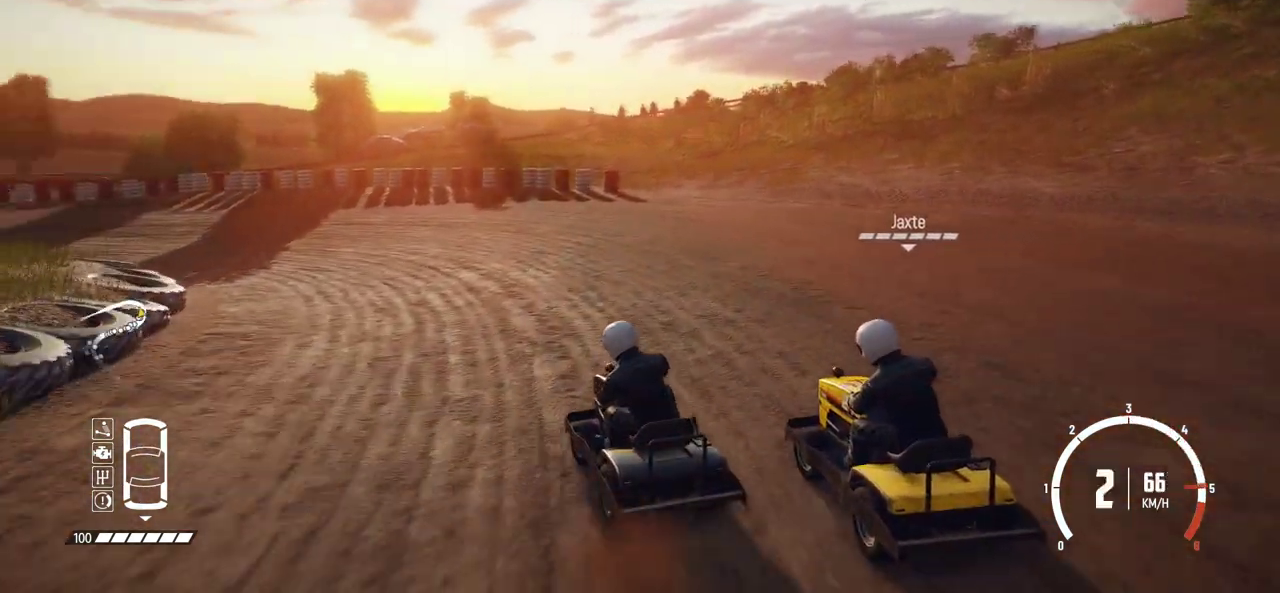
{"dt_ms": 400, "buttons": [], "left_stick": "center", "events": [[50, "R2", "up"], [100, "R2", "down"], [234, "R2", "up"], [284, "R2", "down"], [284, "left_stick", "center"], [400, "R2", "up"]]}
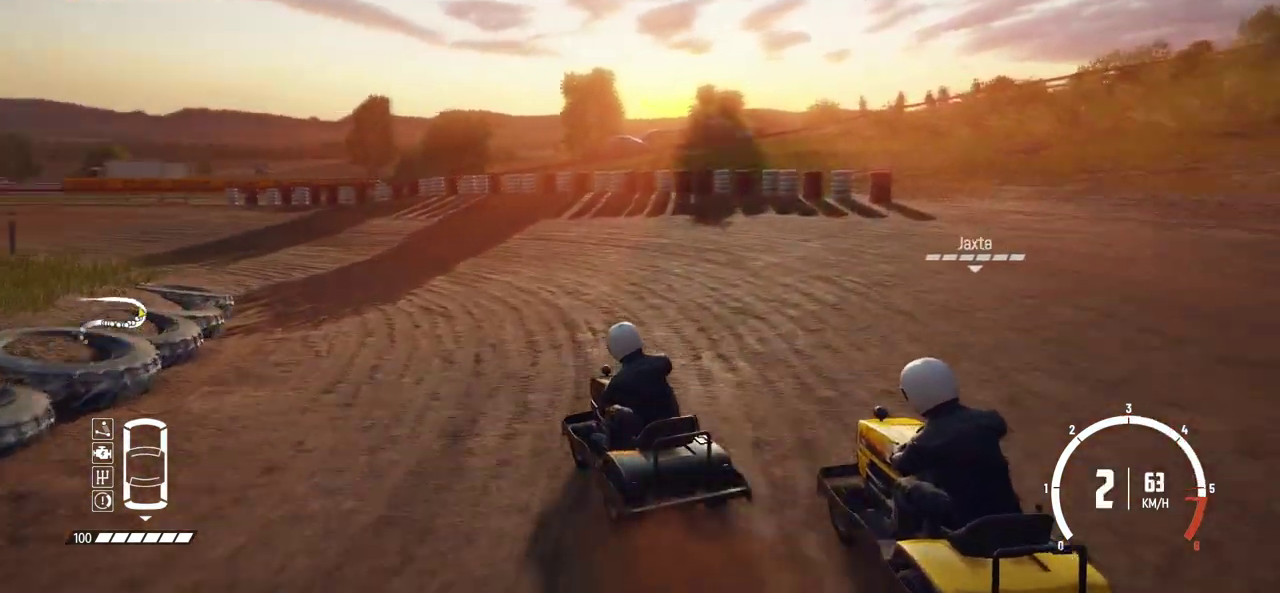
{"dt_ms": 800, "buttons": ["R2"], "left_stick": "center", "events": [[50, "R2", "down"], [184, "R2", "up"], [250, "R2", "down"], [550, "R2", "up"], [600, "R2", "down"], [700, "R2", "up"], [750, "R2", "down"]]}
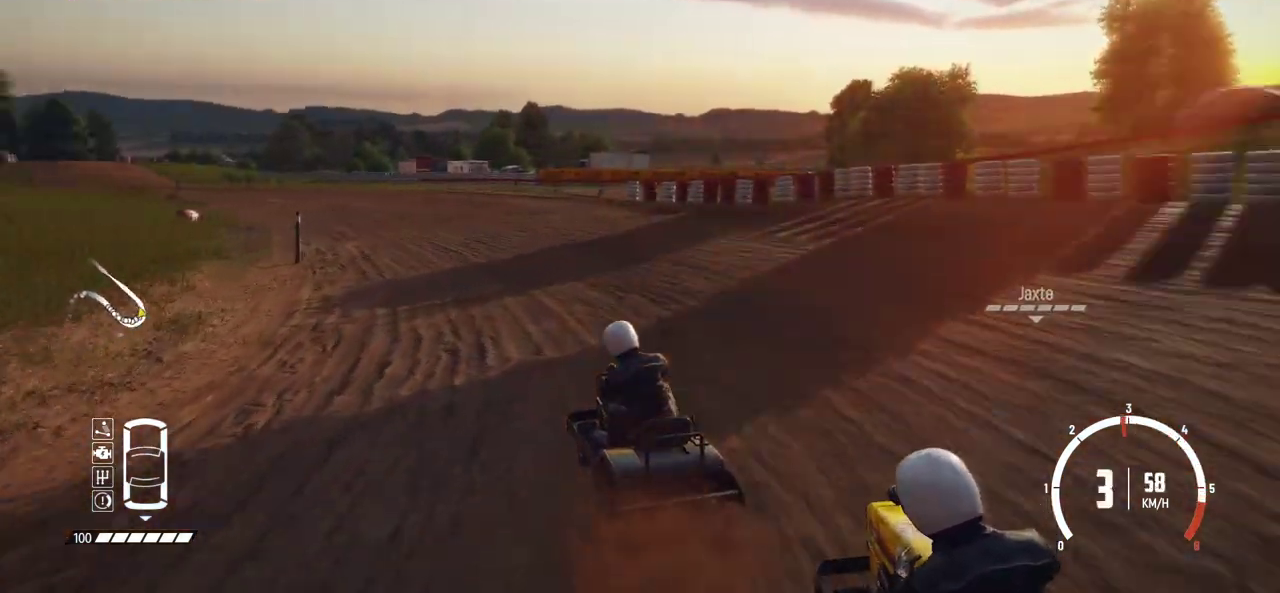
{"dt_ms": 300, "buttons": ["R2"], "left_stick": "center", "events": [[50, "left_stick", "right"], [150, "left_stick", "center"]]}
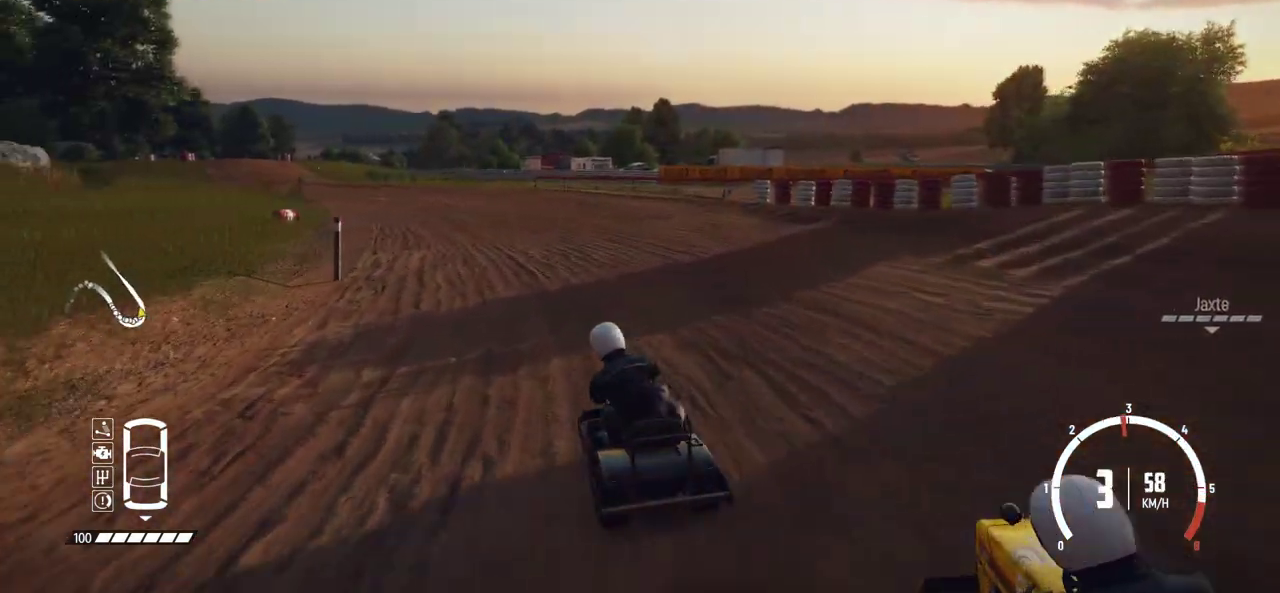
{"dt_ms": 500, "buttons": ["R2"], "left_stick": "left", "events": [[84, "left_stick", "right"], [134, "left_stick", "center"], [350, "left_stick", "left"]]}
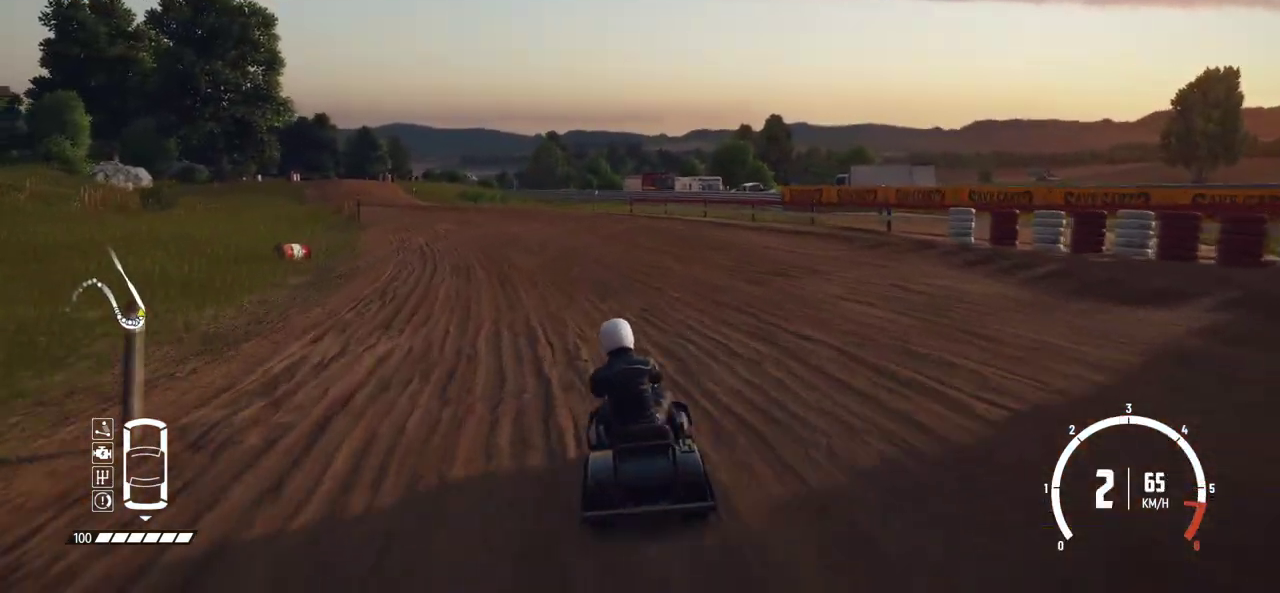
{"dt_ms": 500, "buttons": ["R2"], "left_stick": "center", "events": [[150, "left_stick", "center"], [284, "left_stick", "left"], [334, "R2", "up"], [384, "R2", "down"], [434, "left_stick", "center"]]}
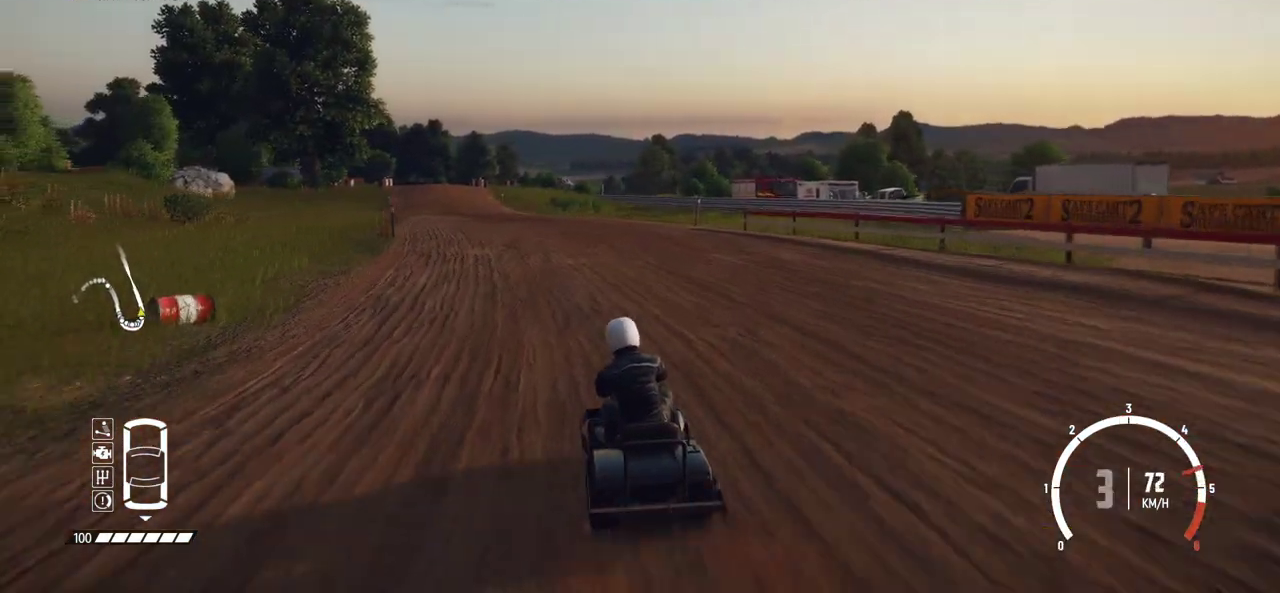
{"dt_ms": 500, "buttons": ["R2"], "left_stick": "left", "events": [[234, "R2", "up"], [300, "R2", "down"], [484, "left_stick", "left"]]}
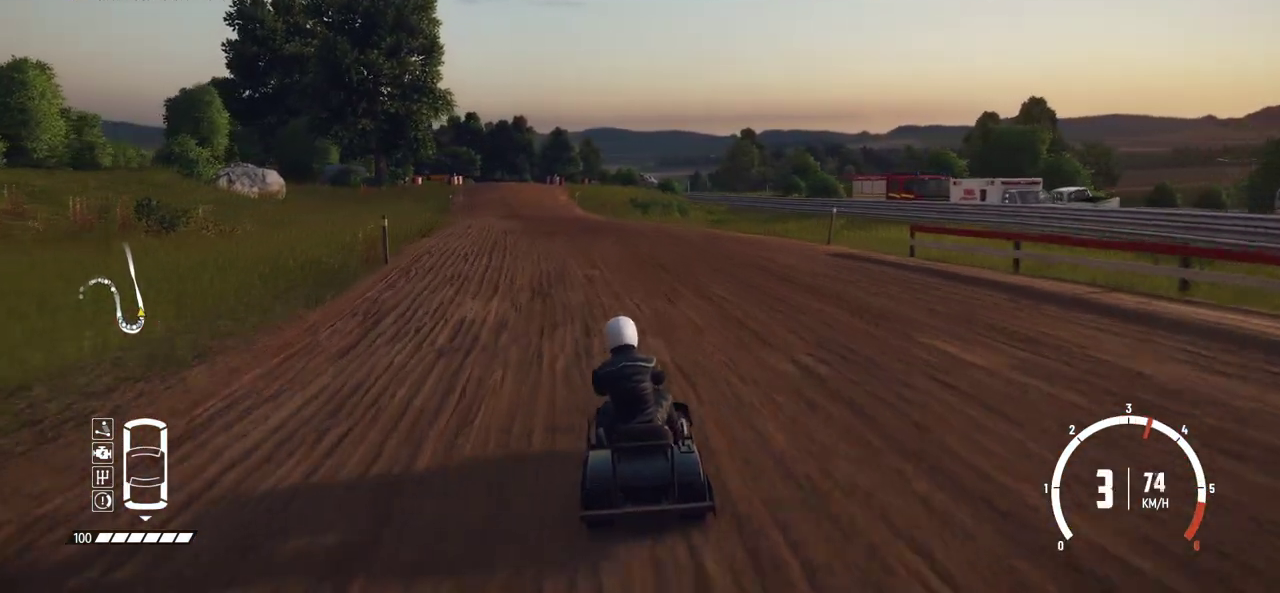
{"dt_ms": 300, "buttons": ["R2"], "left_stick": "left", "events": [[150, "left_stick", "center"], [234, "left_stick", "left"]]}